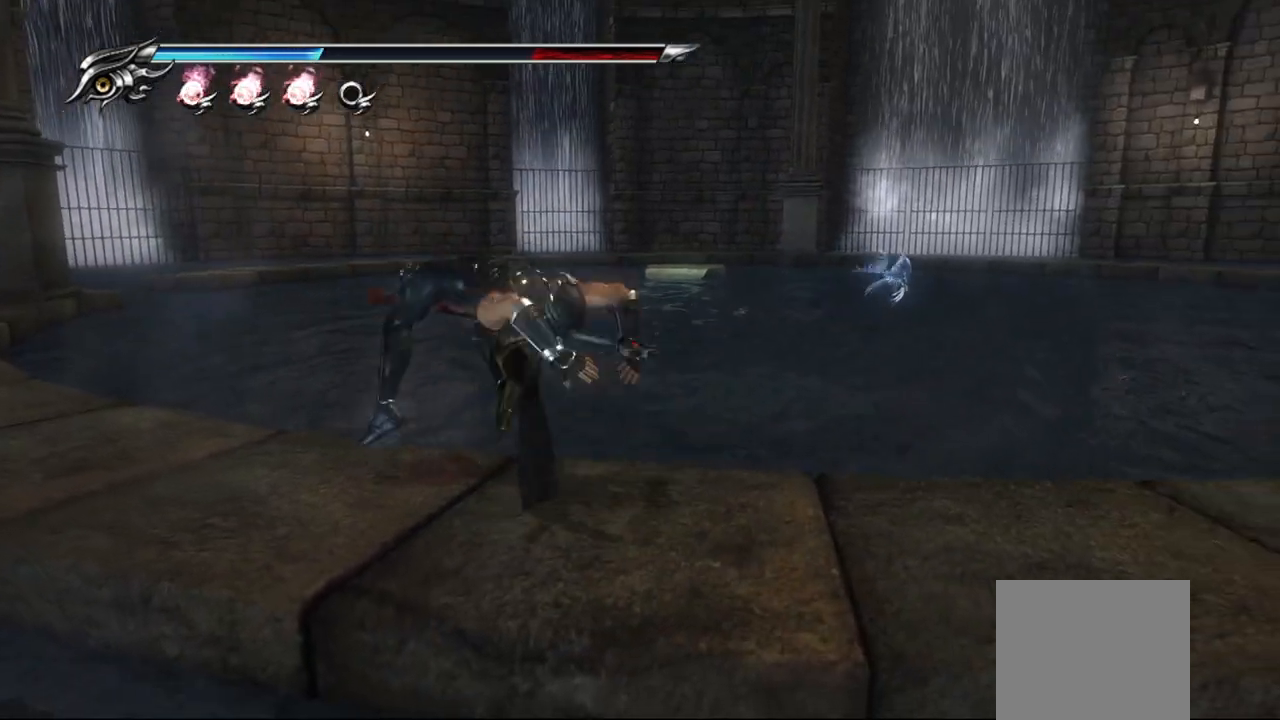
Gameplay with a controller (PlayStation layout); each line is a JSON object with the inputs held at the frame after it. "events" lists button and stick changes between this image and that frame as [ms after this image, input, new state], when the widget could be followed in between.
{"buttons": [], "left_stick": "center", "right_stick": "center", "events": []}
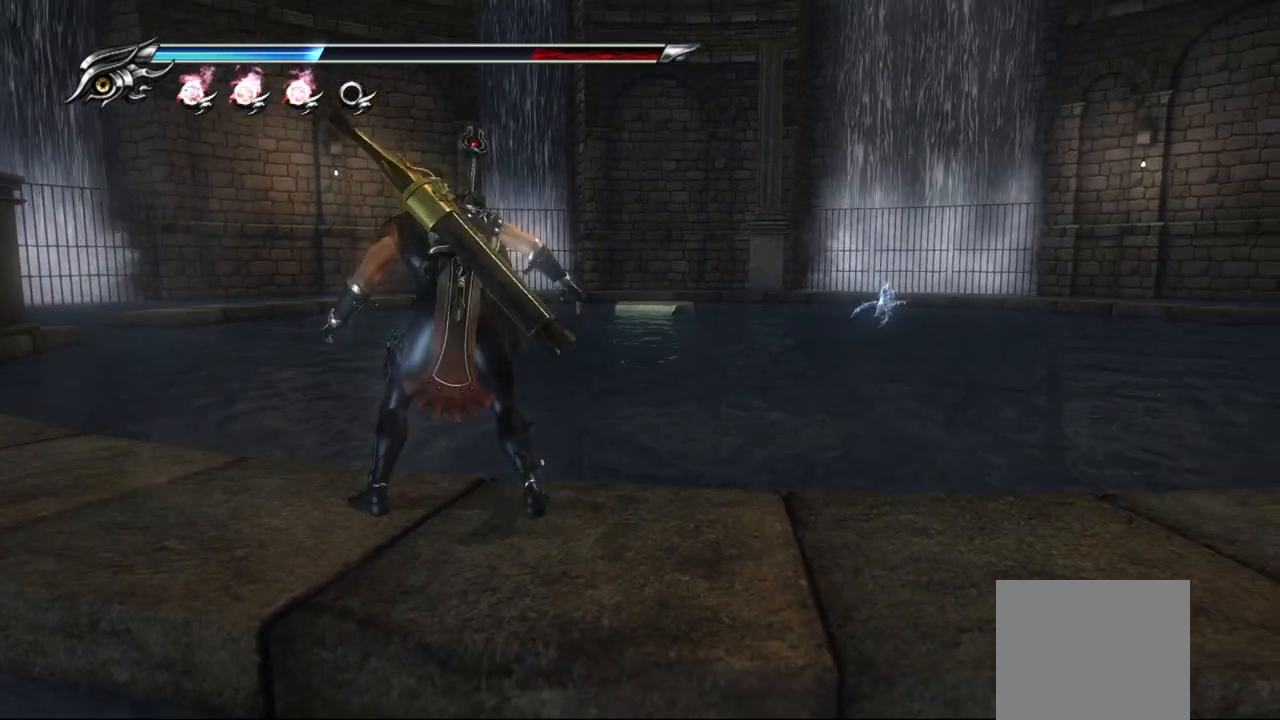
{"buttons": ["L2"], "left_stick": "center", "right_stick": "center", "events": [[367, "L2", "down"]]}
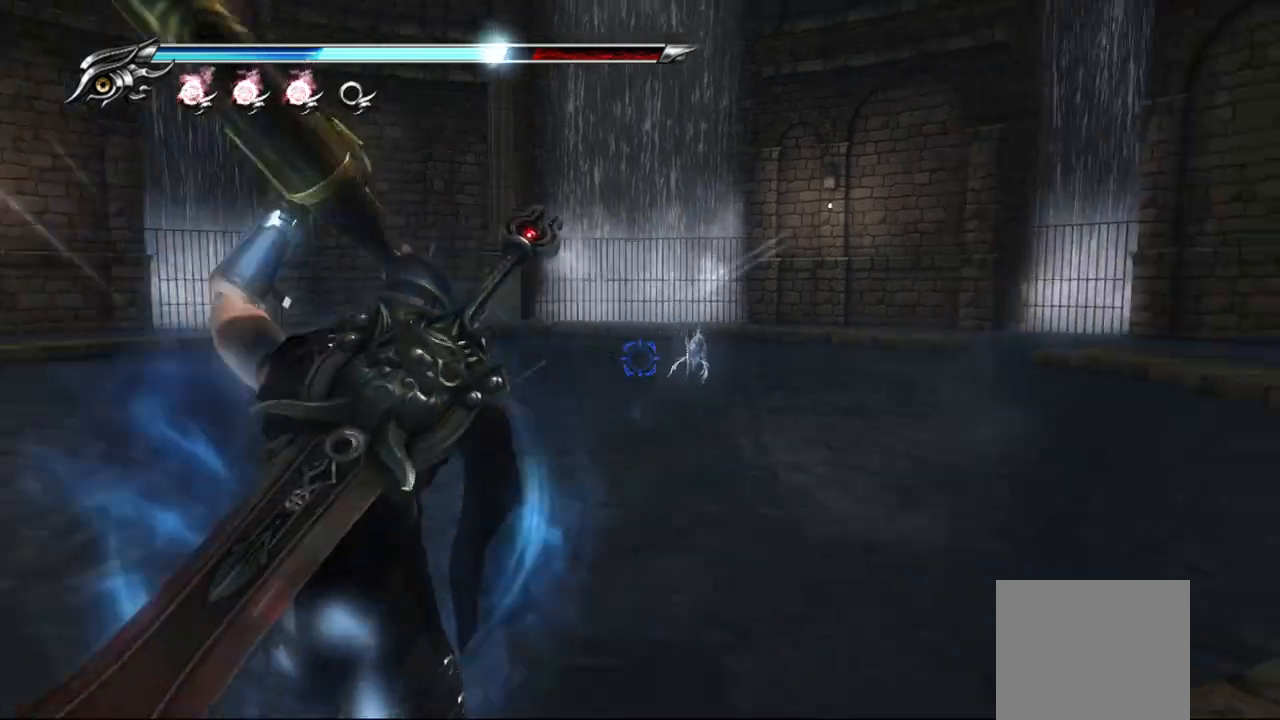
{"buttons": ["L2"], "left_stick": "center", "right_stick": "center", "events": [[333, "R2", "down"], [467, "R2", "up"]]}
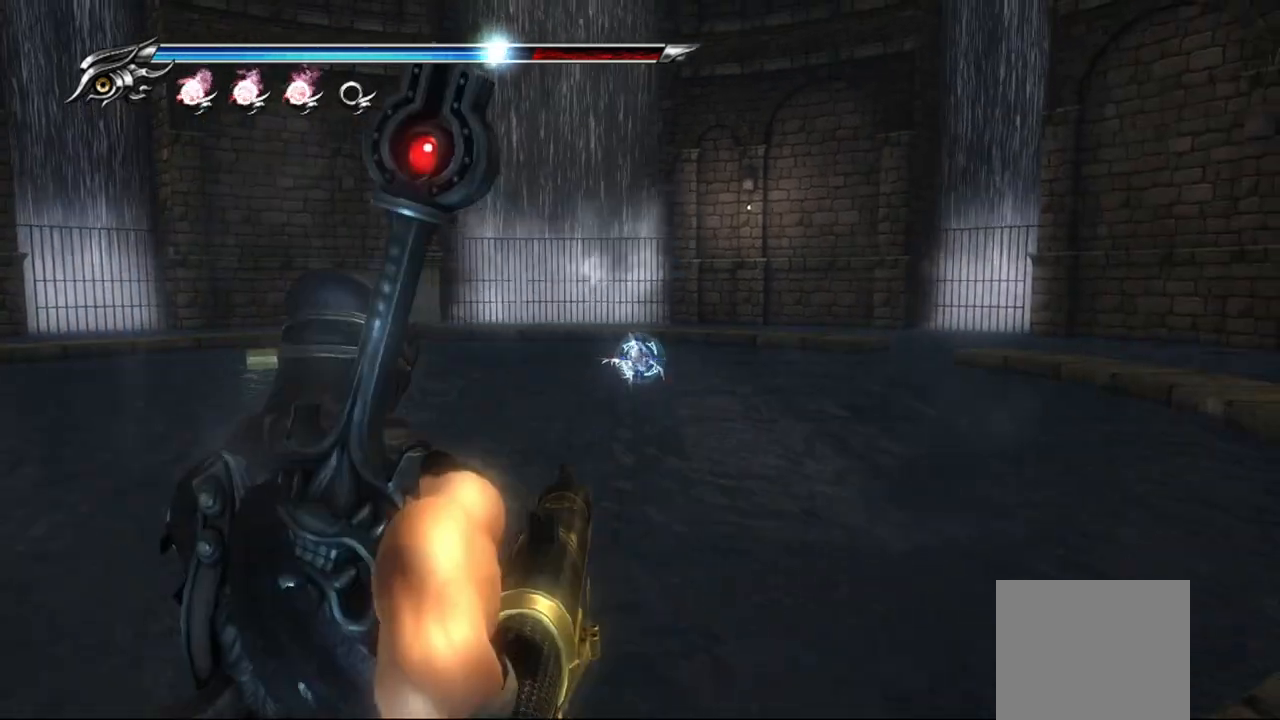
{"buttons": [], "left_stick": "center", "right_stick": "center", "events": [[100, "R2", "down"], [250, "R2", "up"], [467, "L2", "up"]]}
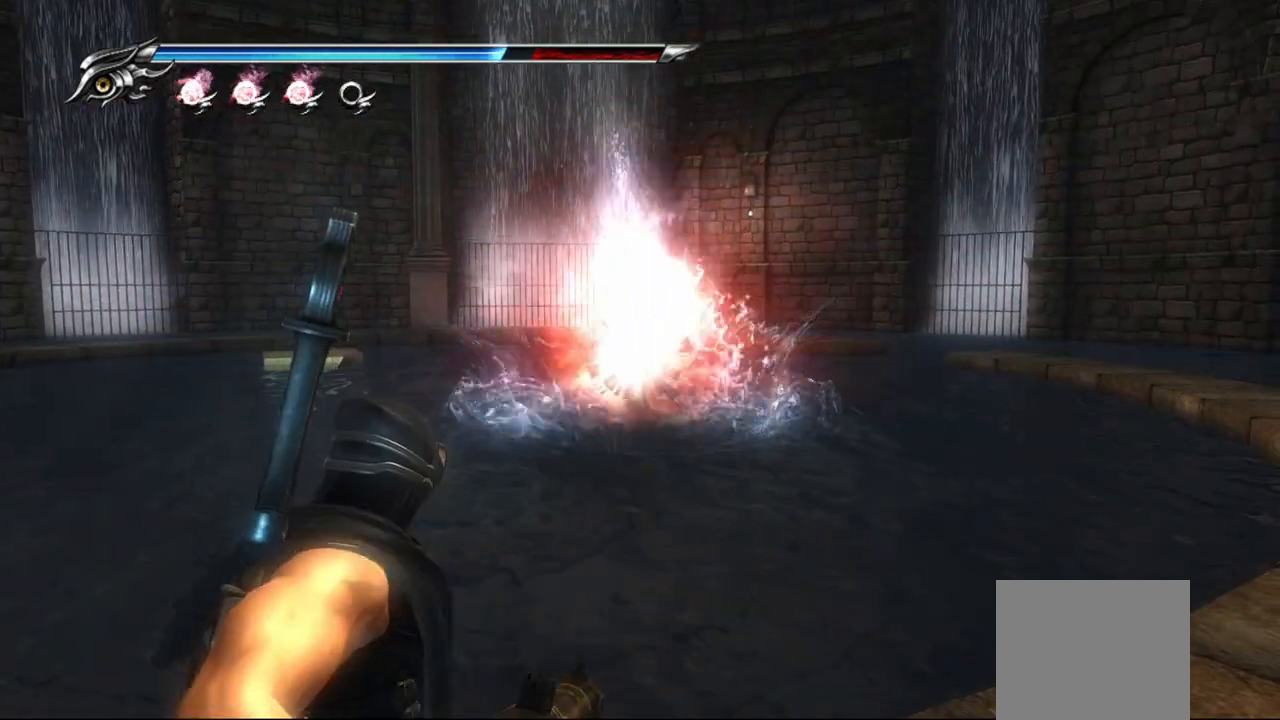
{"buttons": [], "left_stick": "center", "right_stick": "center", "events": []}
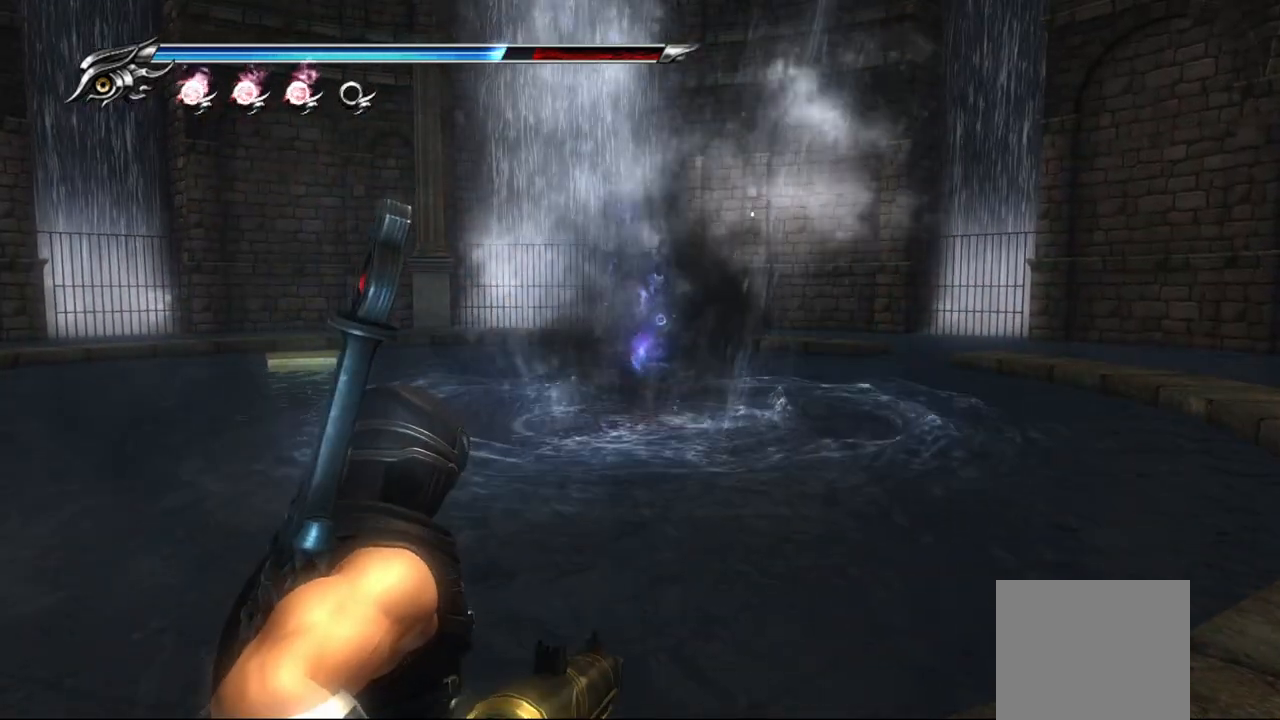
{"buttons": [], "left_stick": "center", "right_stick": "center", "events": []}
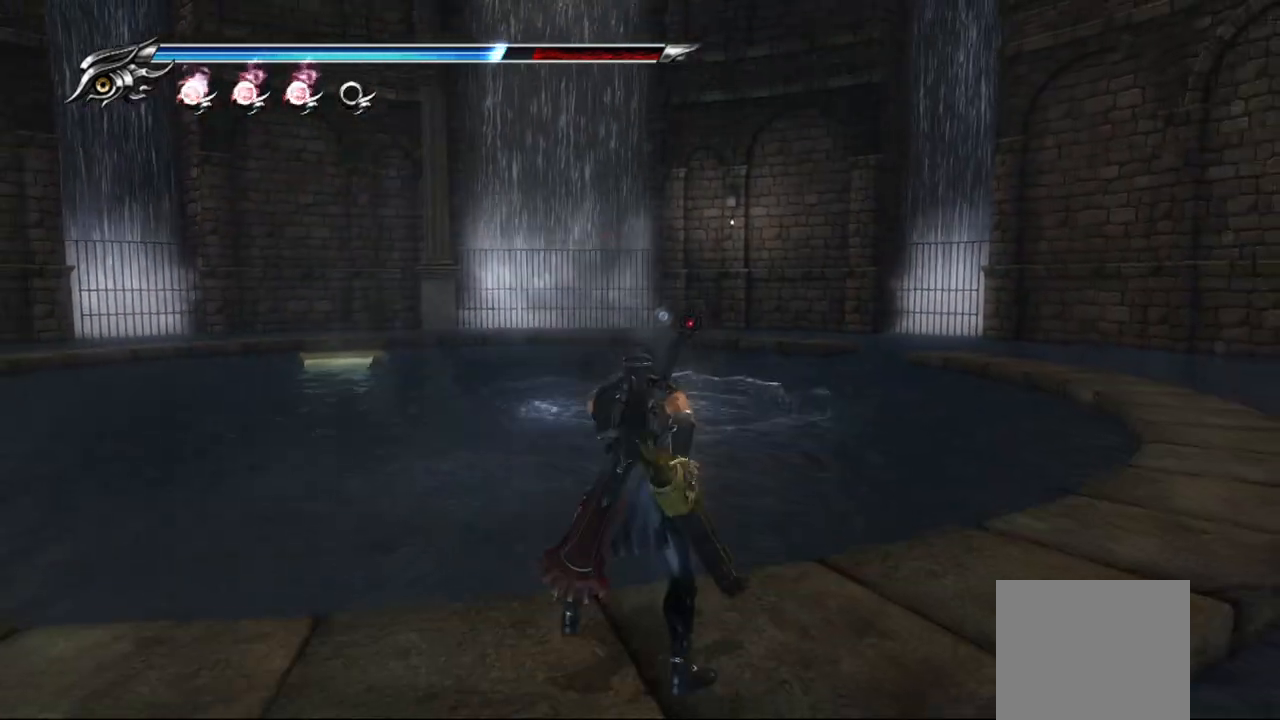
{"buttons": [], "left_stick": "up-left", "right_stick": "center", "events": [[150, "left_stick", "up"], [200, "CROSS", "down"], [333, "CROSS", "up"], [433, "left_stick", "up-left"]]}
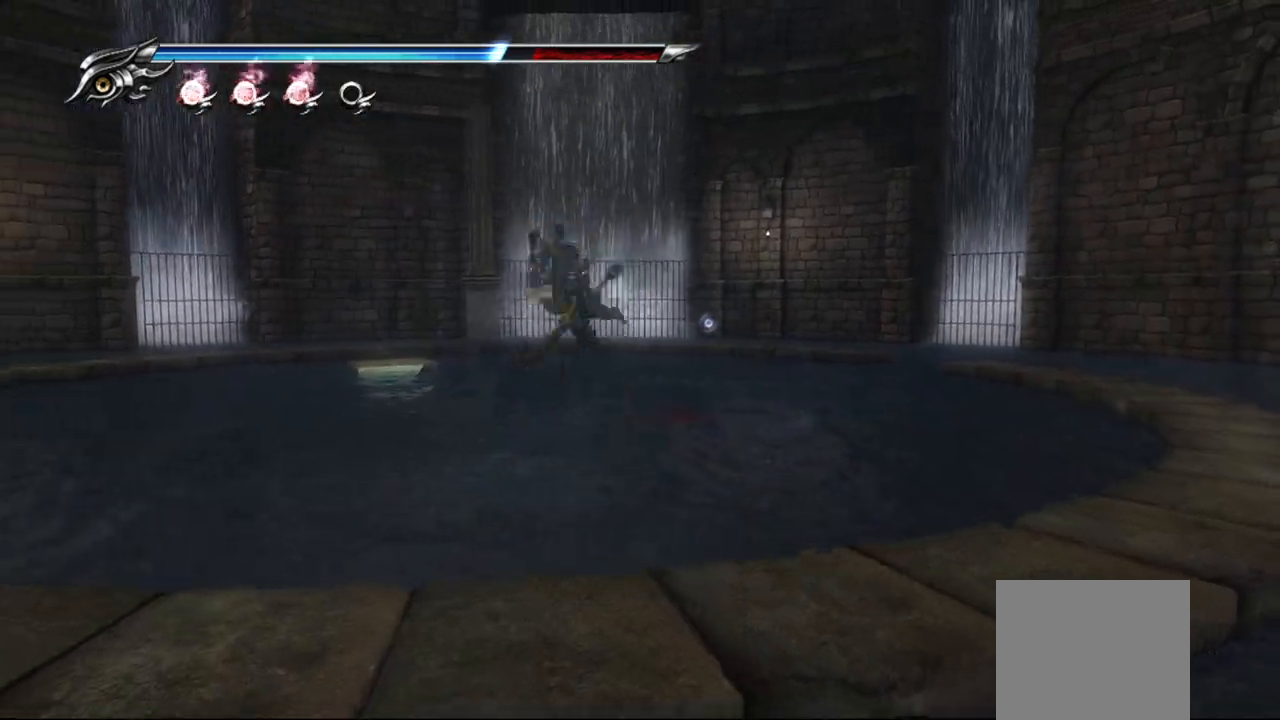
{"buttons": [], "left_stick": "up-left", "right_stick": "center", "events": [[33, "CROSS", "down"], [183, "CROSS", "up"]]}
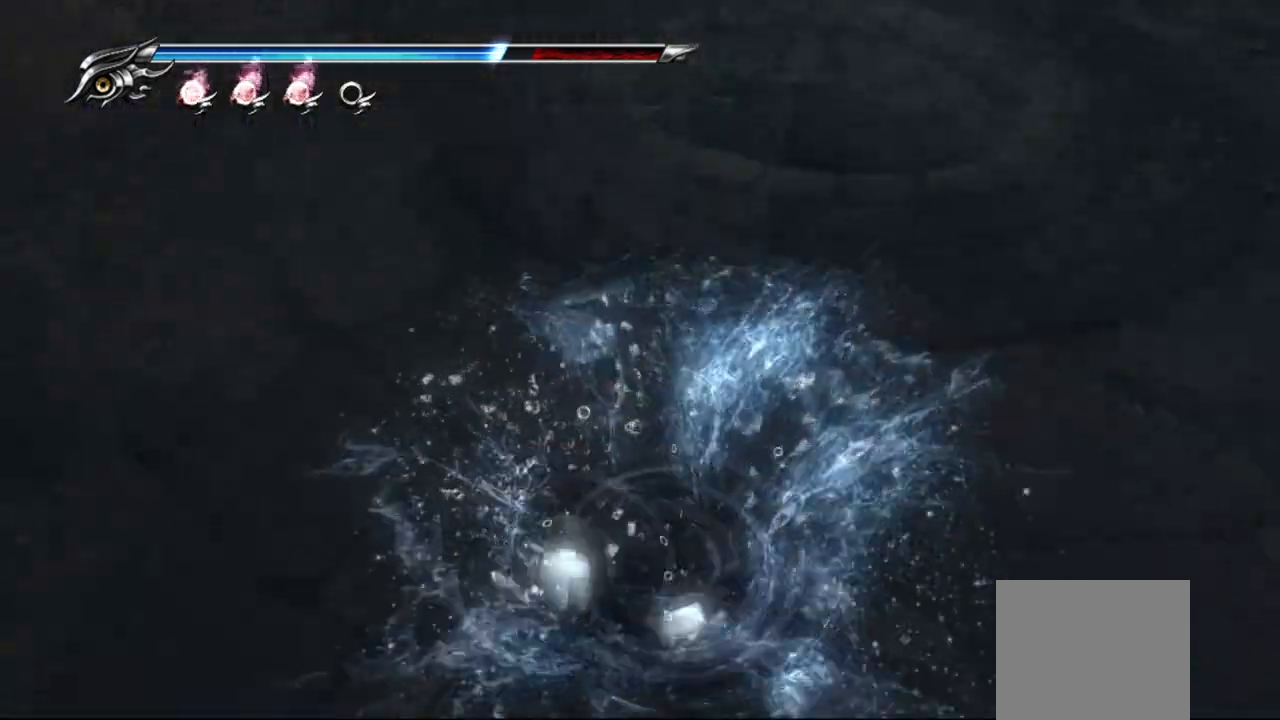
{"buttons": [], "left_stick": "center", "right_stick": "center"}
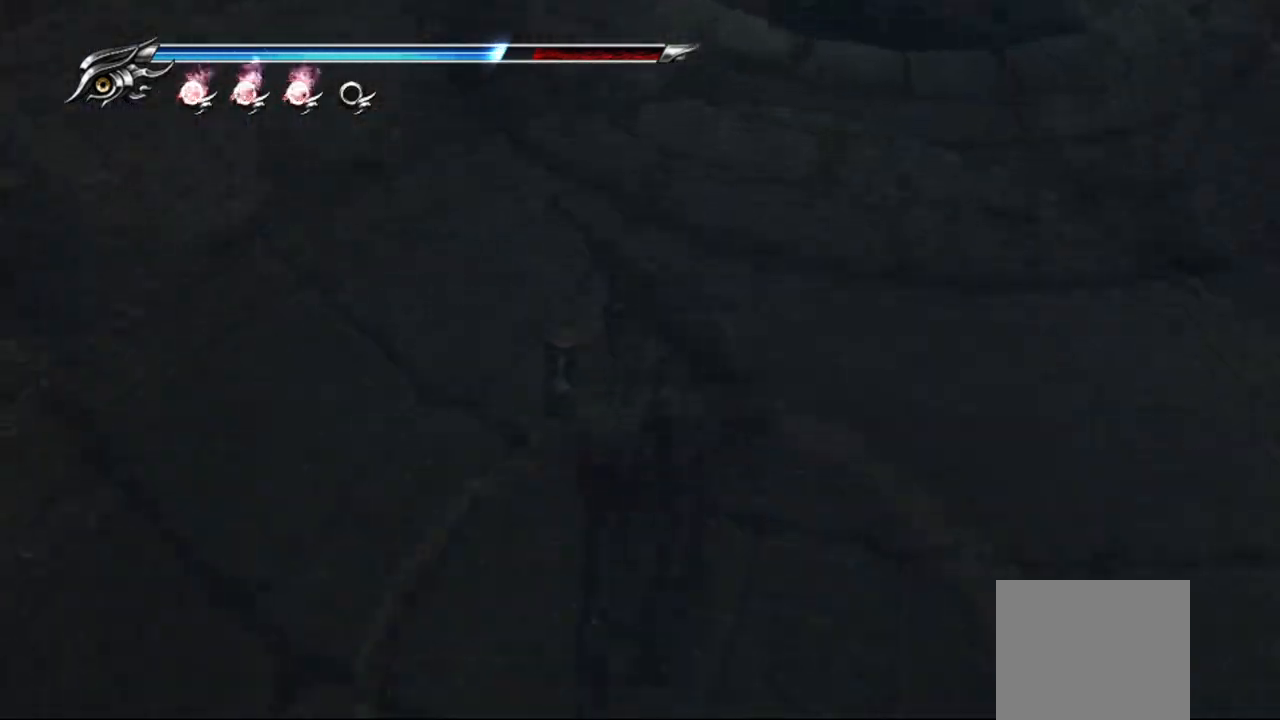
{"buttons": [], "left_stick": "up", "right_stick": "center", "events": [[183, "left_stick", "up"]]}
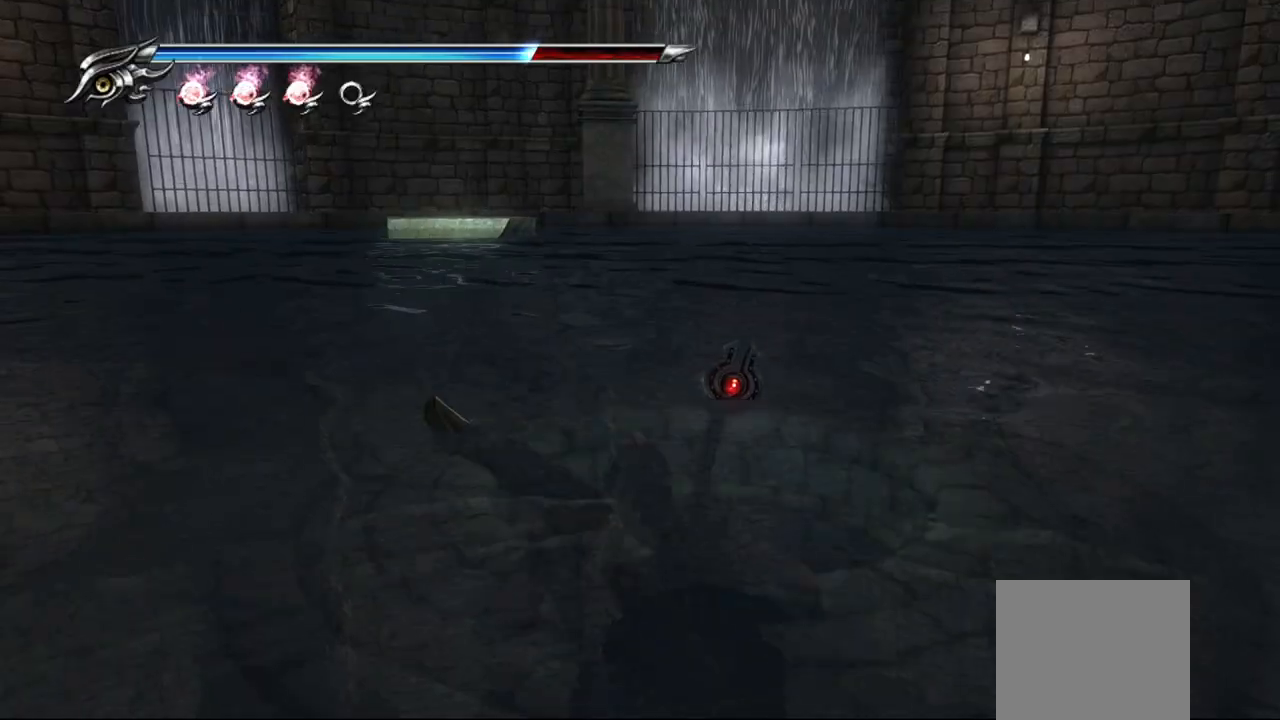
{"buttons": [], "left_stick": "center", "right_stick": "center", "events": [[267, "left_stick", "center"]]}
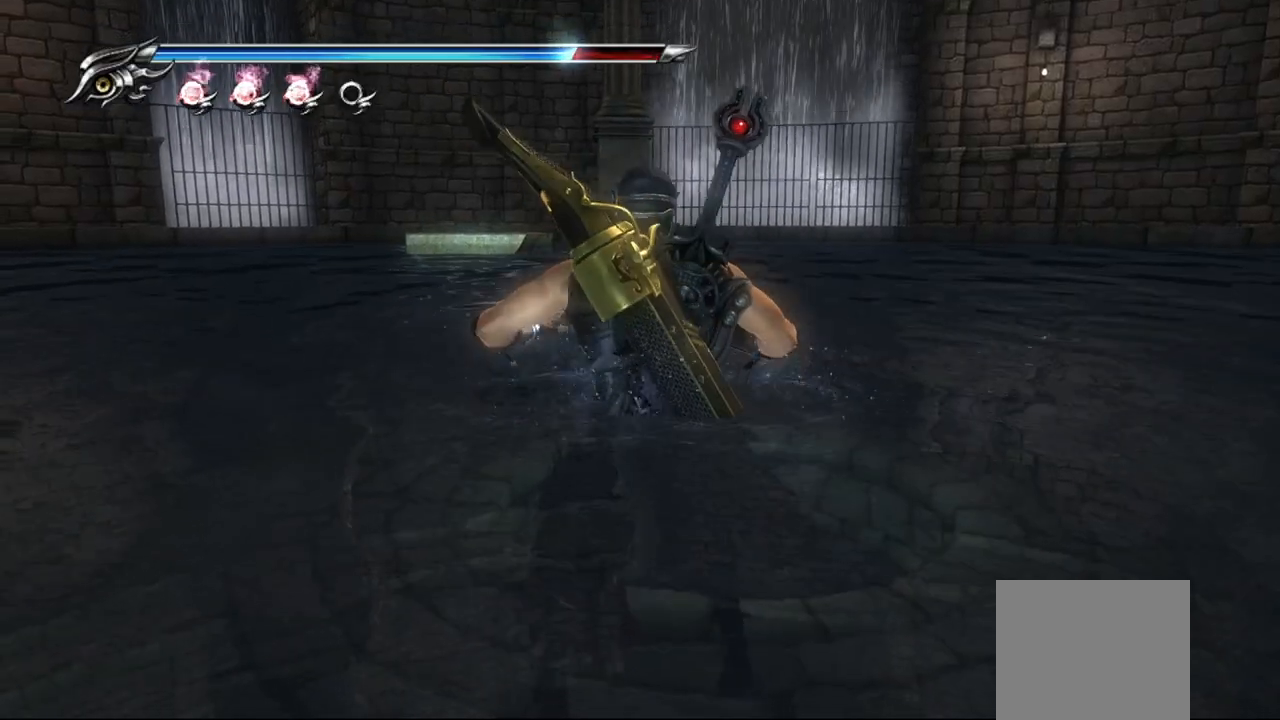
{"buttons": [], "left_stick": "up", "right_stick": "center", "events": [[183, "left_stick", "up"], [233, "CROSS", "down"], [467, "CROSS", "up"]]}
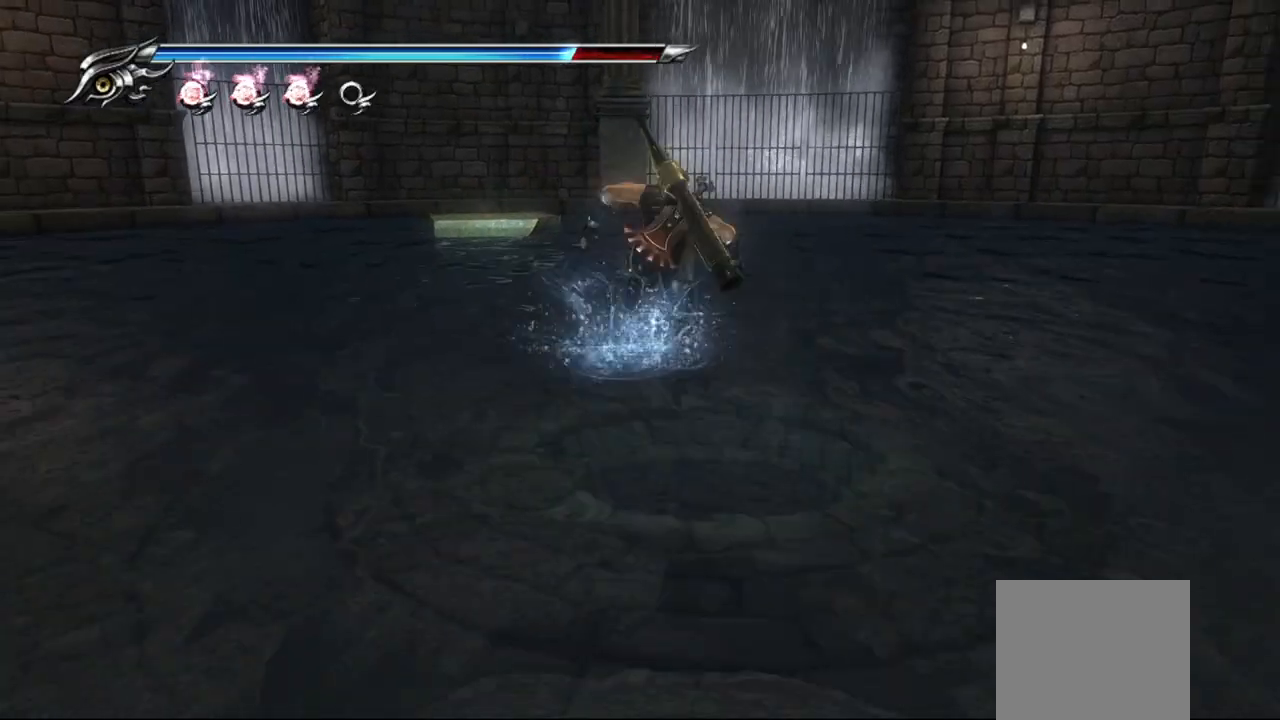
{"buttons": [], "left_stick": "center", "right_stick": "center", "events": [[17, "CROSS", "down"], [133, "CROSS", "up"], [317, "left_stick", "center"]]}
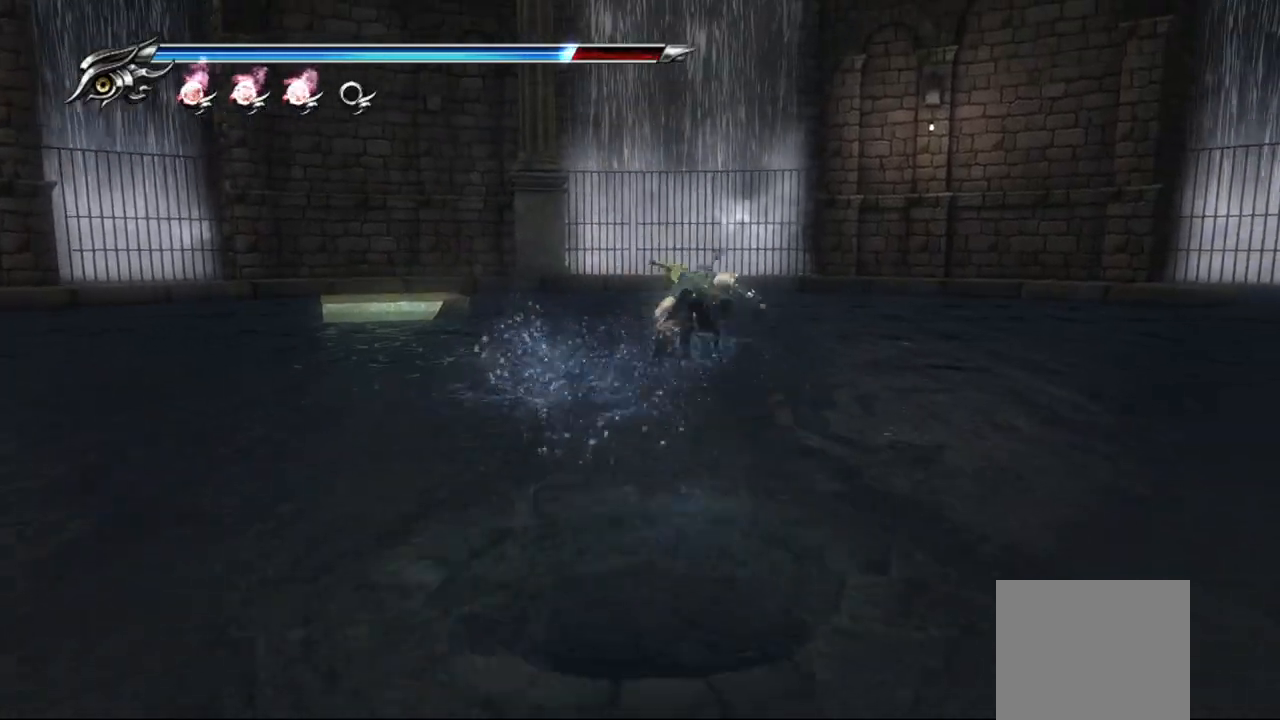
{"buttons": [], "left_stick": "center", "right_stick": "center", "events": []}
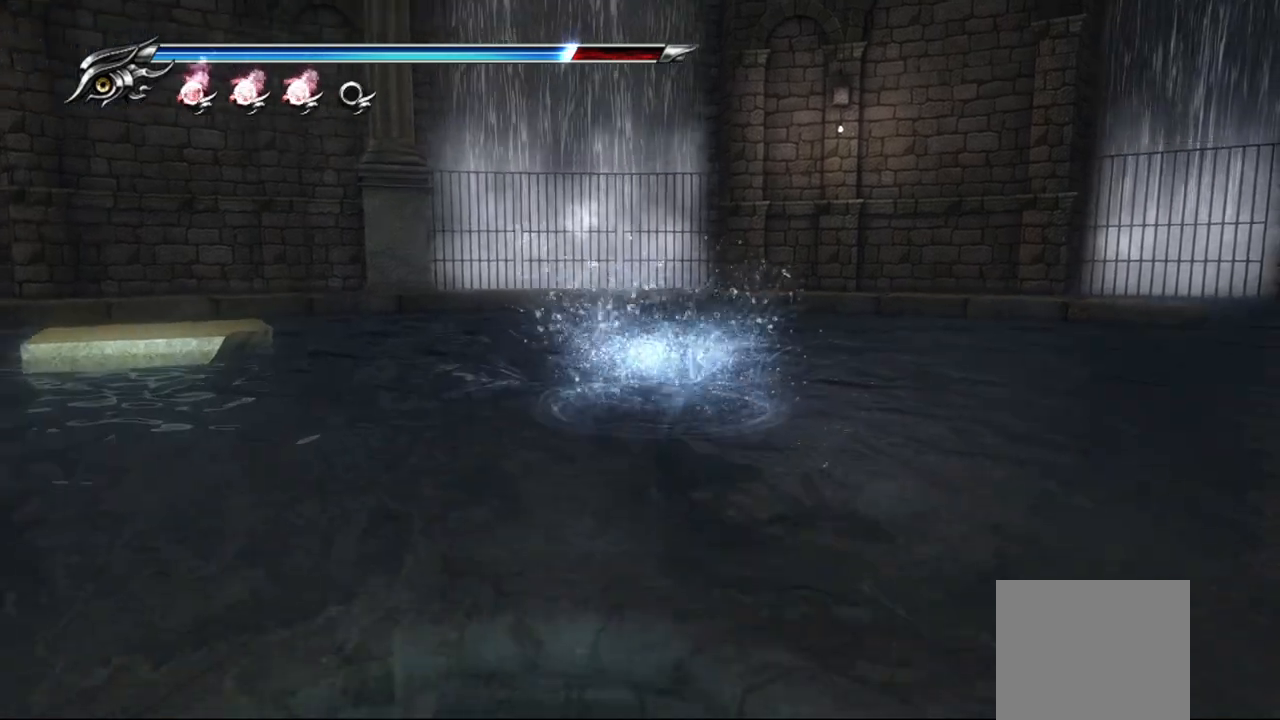
{"buttons": ["CROSS"], "left_stick": "down", "right_stick": "center", "events": [[317, "left_stick", "down"], [400, "CROSS", "down"]]}
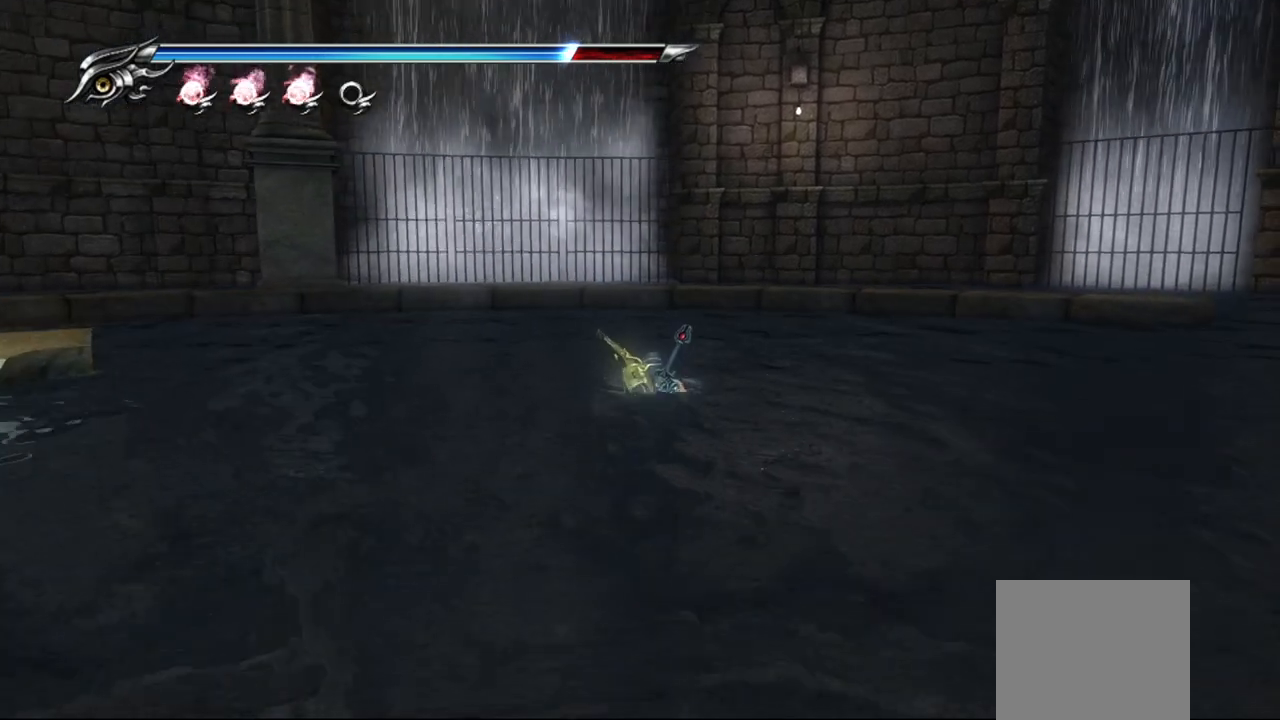
{"buttons": ["CROSS"], "left_stick": "down", "right_stick": "center", "events": []}
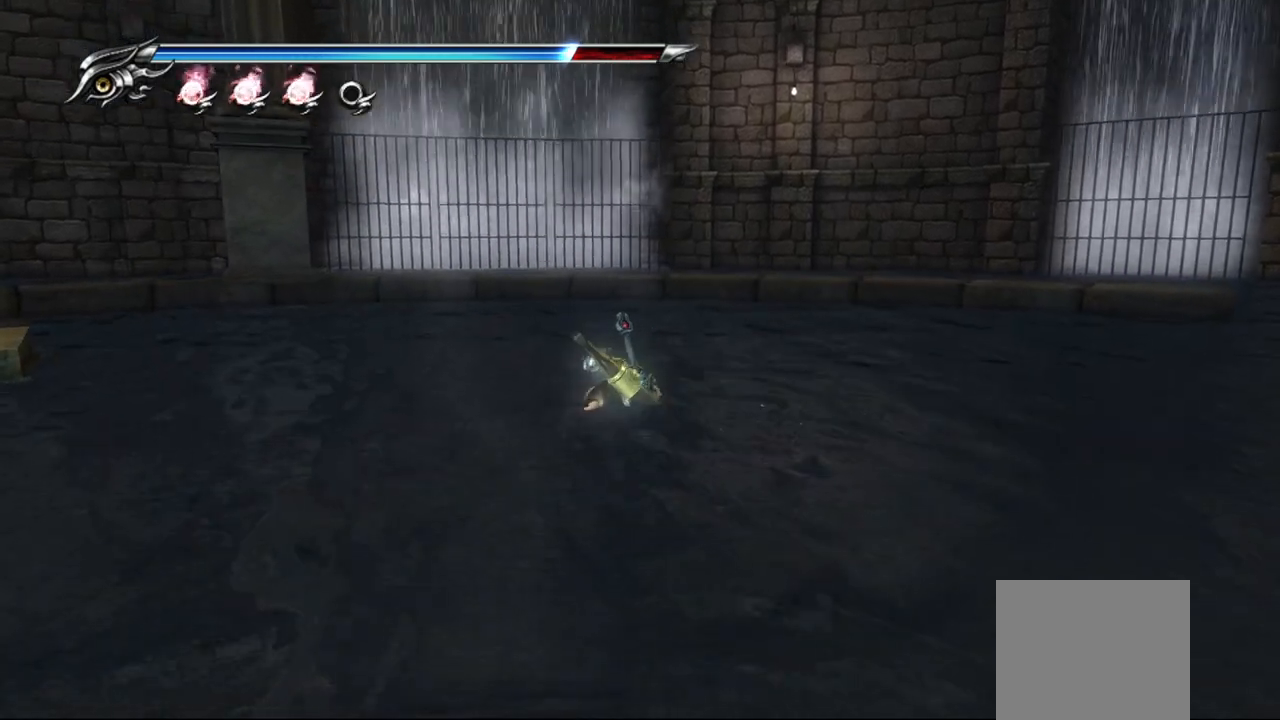
{"buttons": ["CROSS"], "left_stick": "down", "right_stick": "center", "events": []}
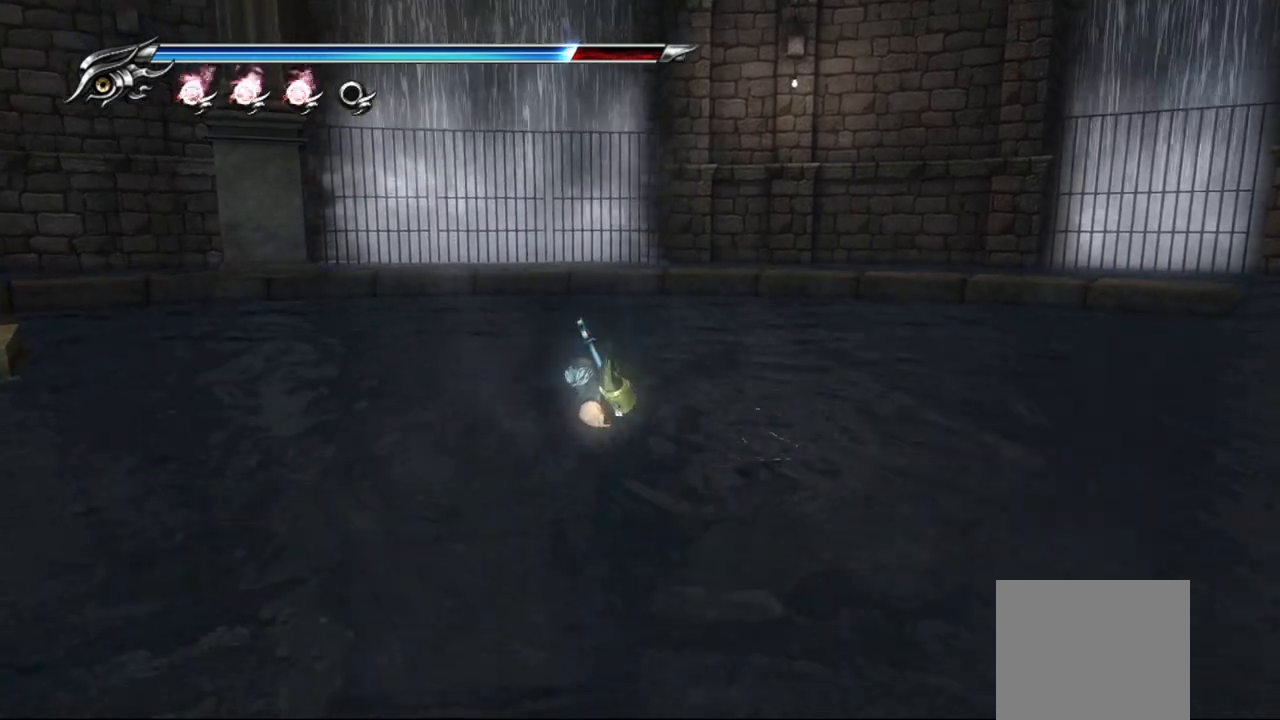
{"buttons": [], "left_stick": "center", "right_stick": "center", "events": [[250, "left_stick", "center"], [500, "CROSS", "up"]]}
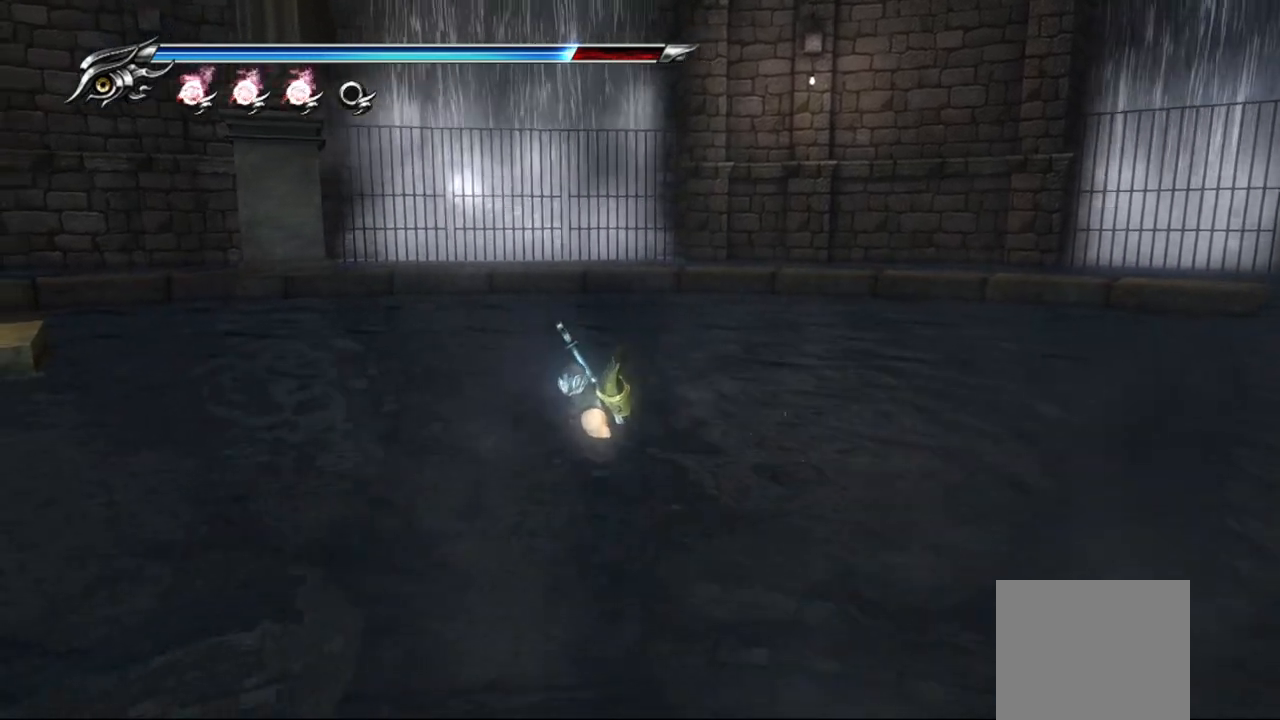
{"buttons": ["CROSS"], "left_stick": "center", "right_stick": "center", "events": [[83, "CROSS", "down"]]}
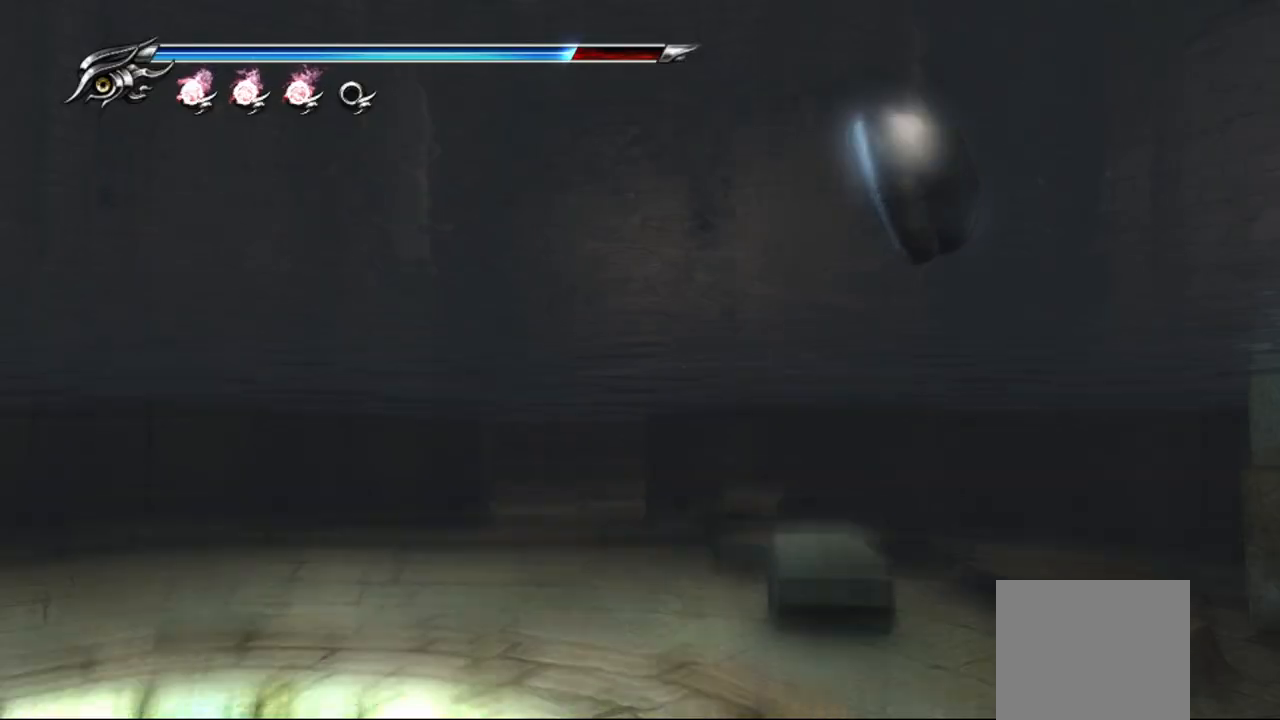
{"buttons": ["CROSS"], "left_stick": "center", "right_stick": "center", "events": []}
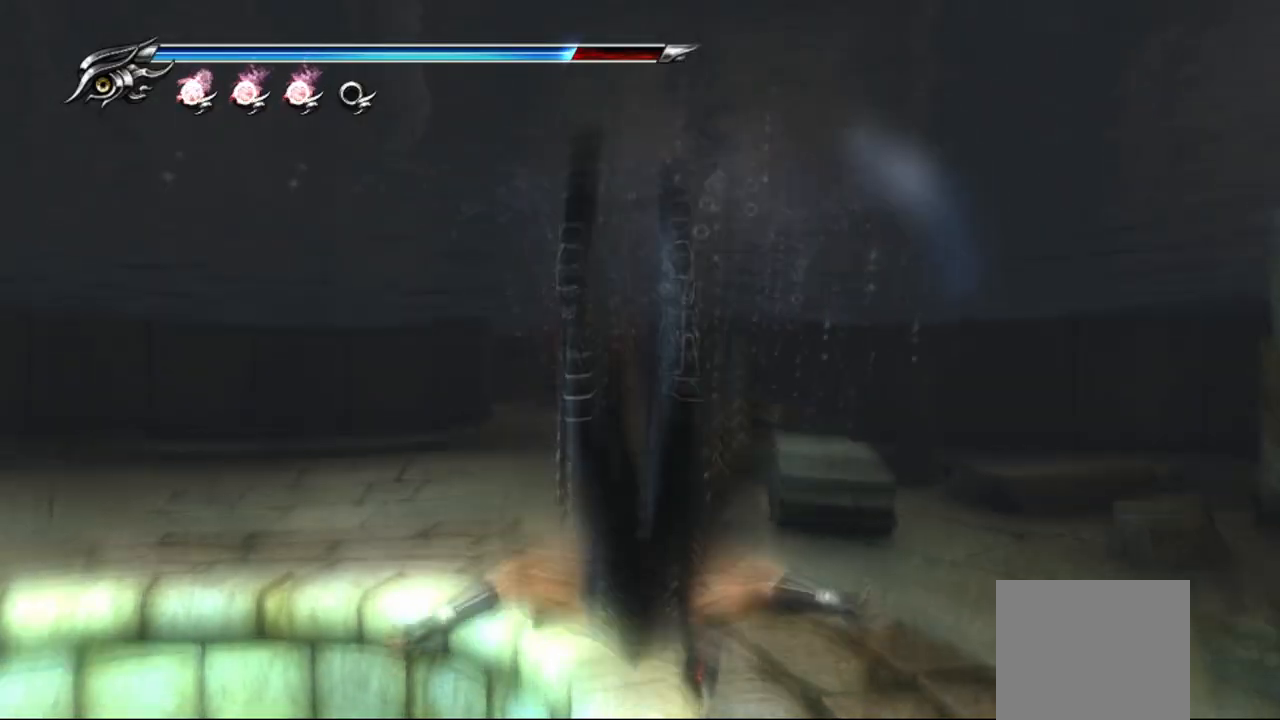
{"buttons": ["CROSS"], "left_stick": "down-left", "right_stick": "center", "events": [[67, "left_stick", "down-left"]]}
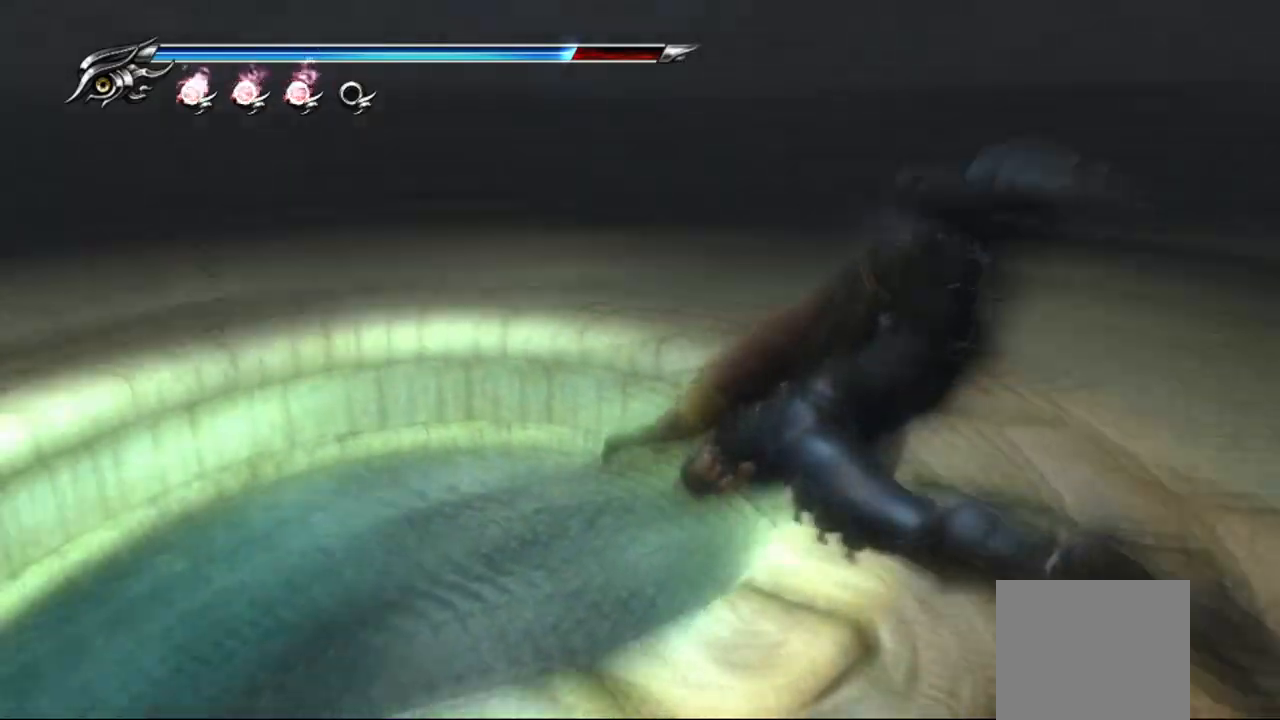
{"buttons": ["CROSS"], "left_stick": "down", "right_stick": "center", "events": [[283, "left_stick", "down"]]}
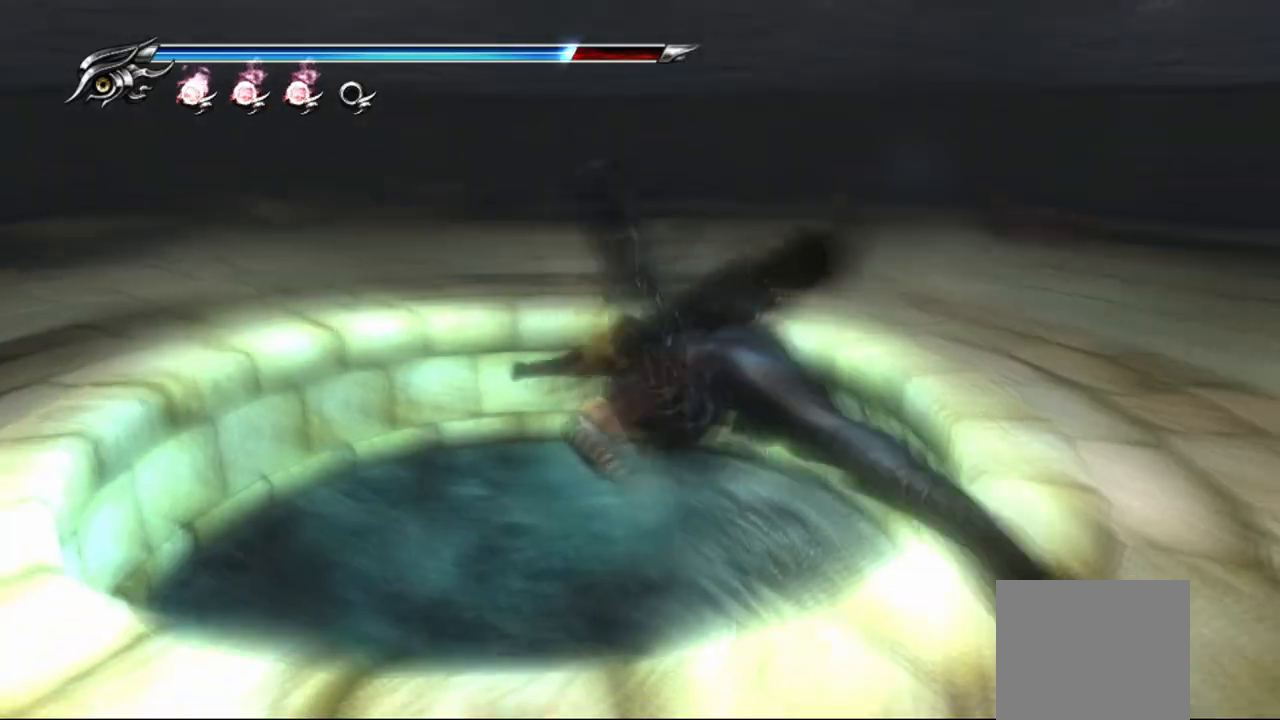
{"buttons": ["CROSS"], "left_stick": "down", "right_stick": "center", "events": []}
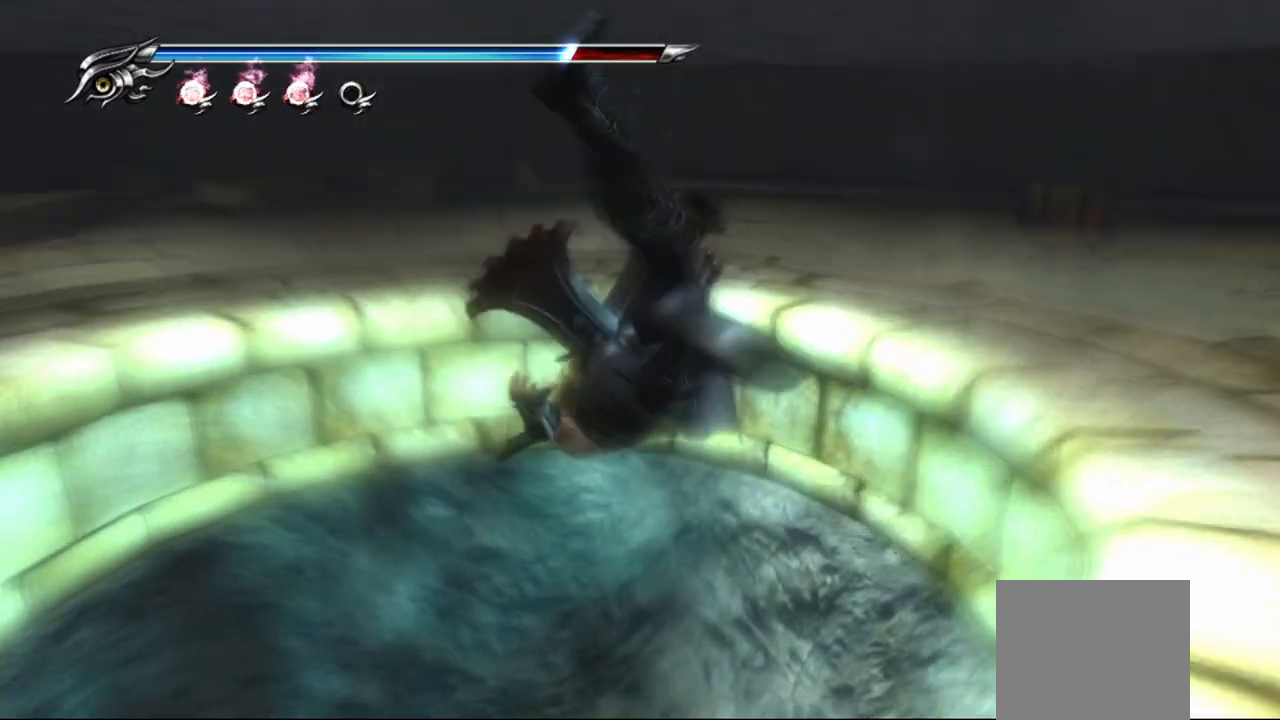
{"buttons": ["CROSS"], "left_stick": "down", "right_stick": "center", "events": []}
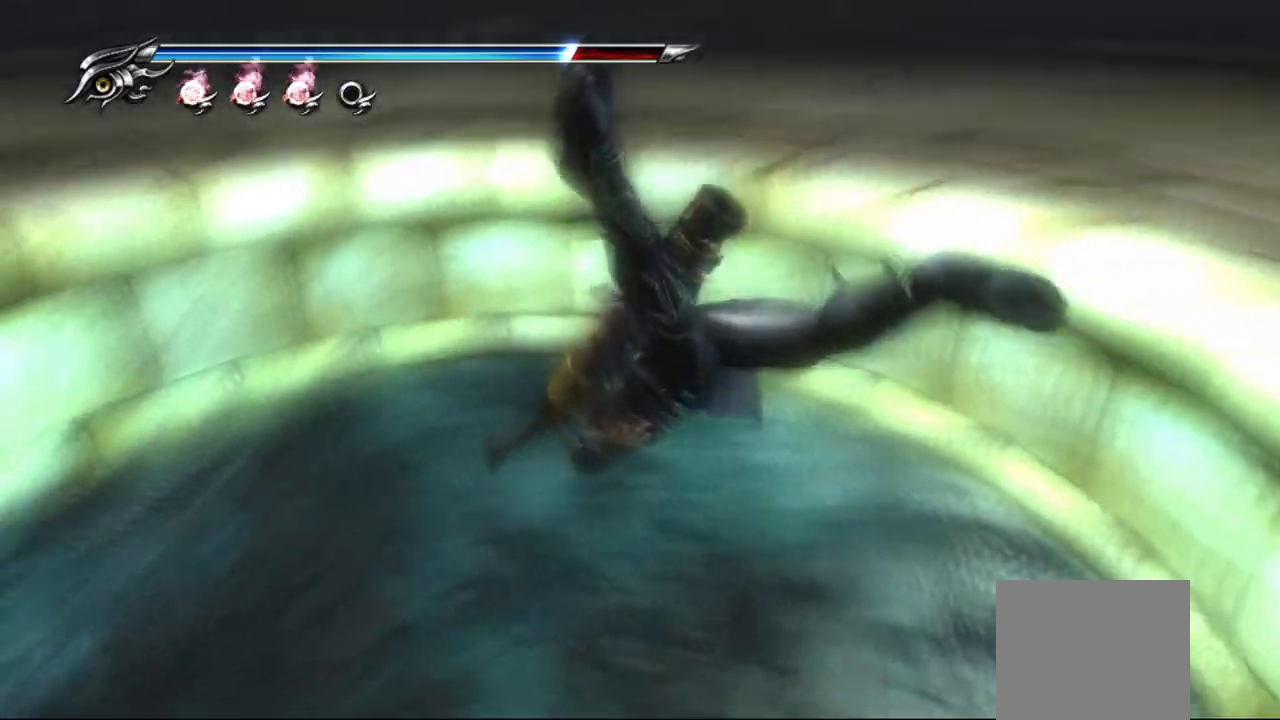
{"buttons": ["CROSS"], "left_stick": "down", "right_stick": "center", "events": []}
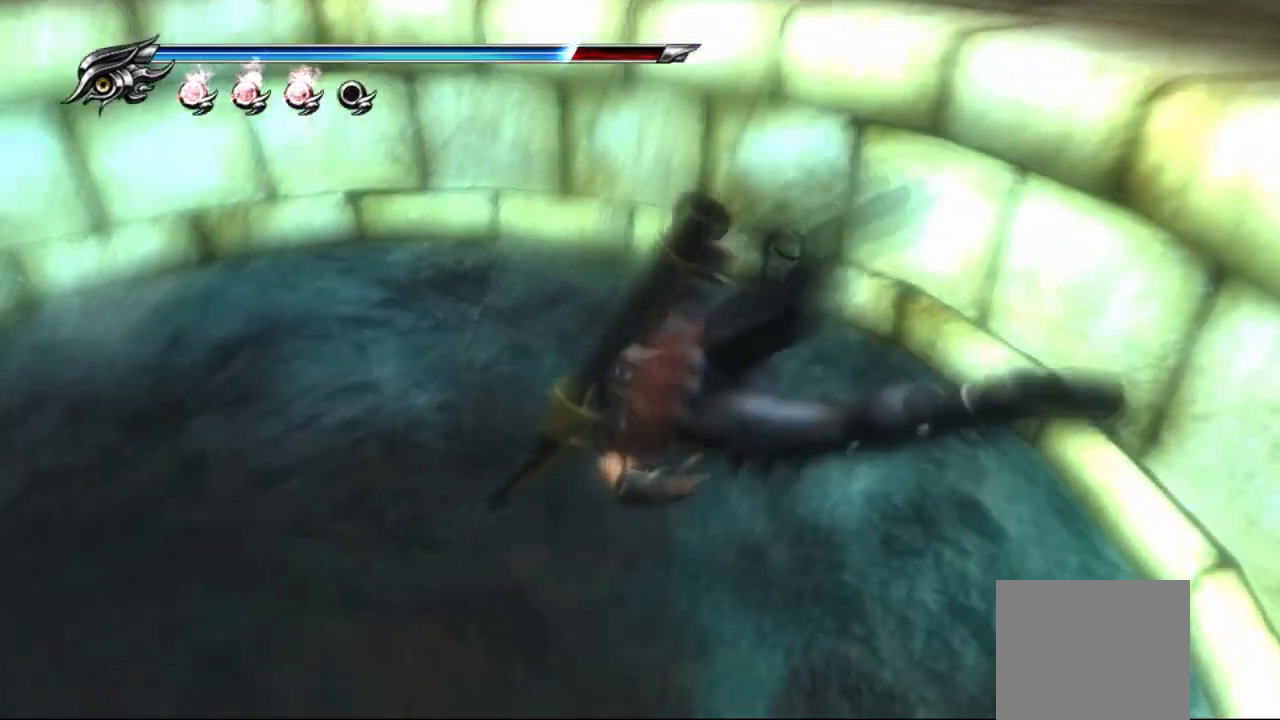
{"buttons": ["CROSS"], "left_stick": "down", "right_stick": "center", "events": []}
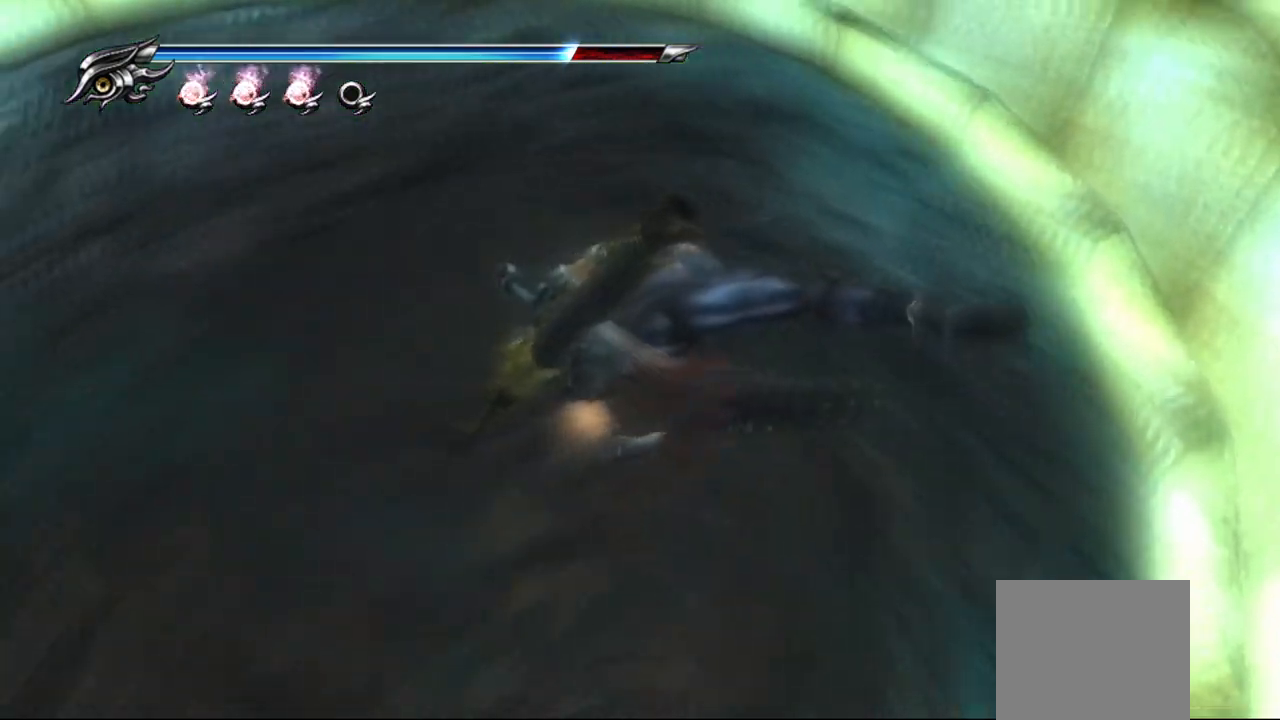
{"buttons": ["CROSS"], "left_stick": "down", "right_stick": "center", "events": []}
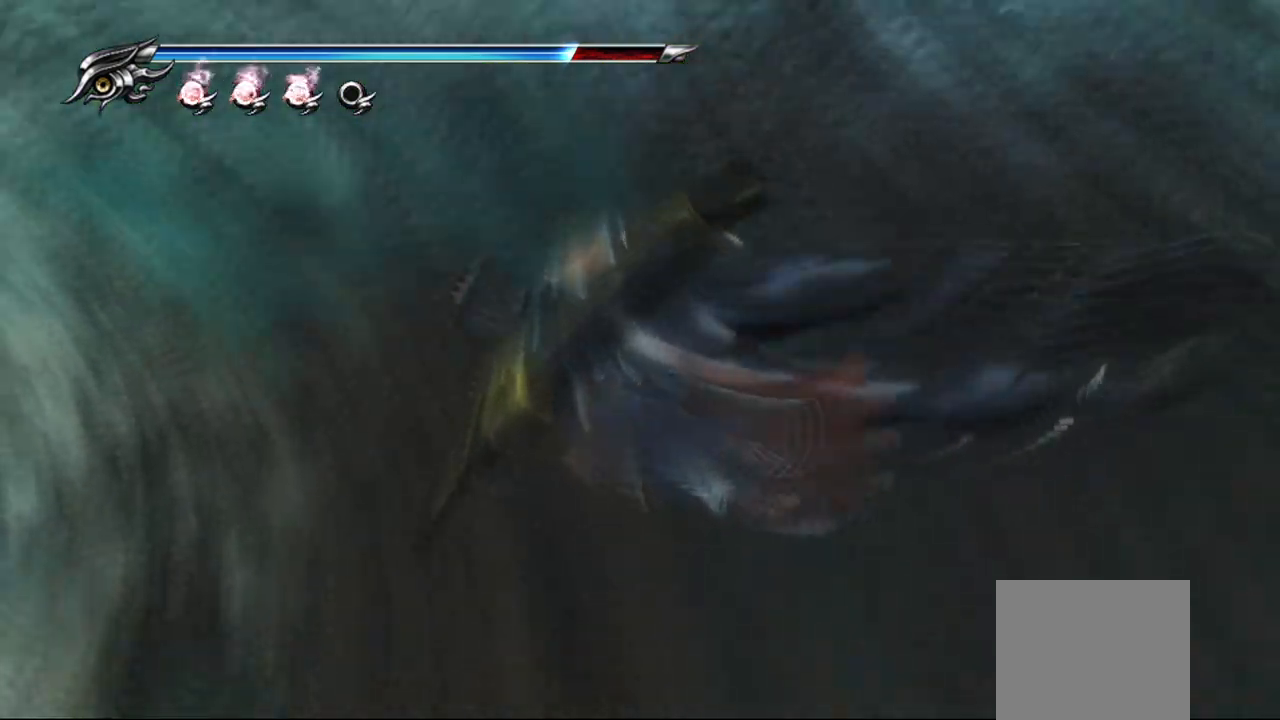
{"buttons": ["CROSS"], "left_stick": "down", "right_stick": "center", "events": []}
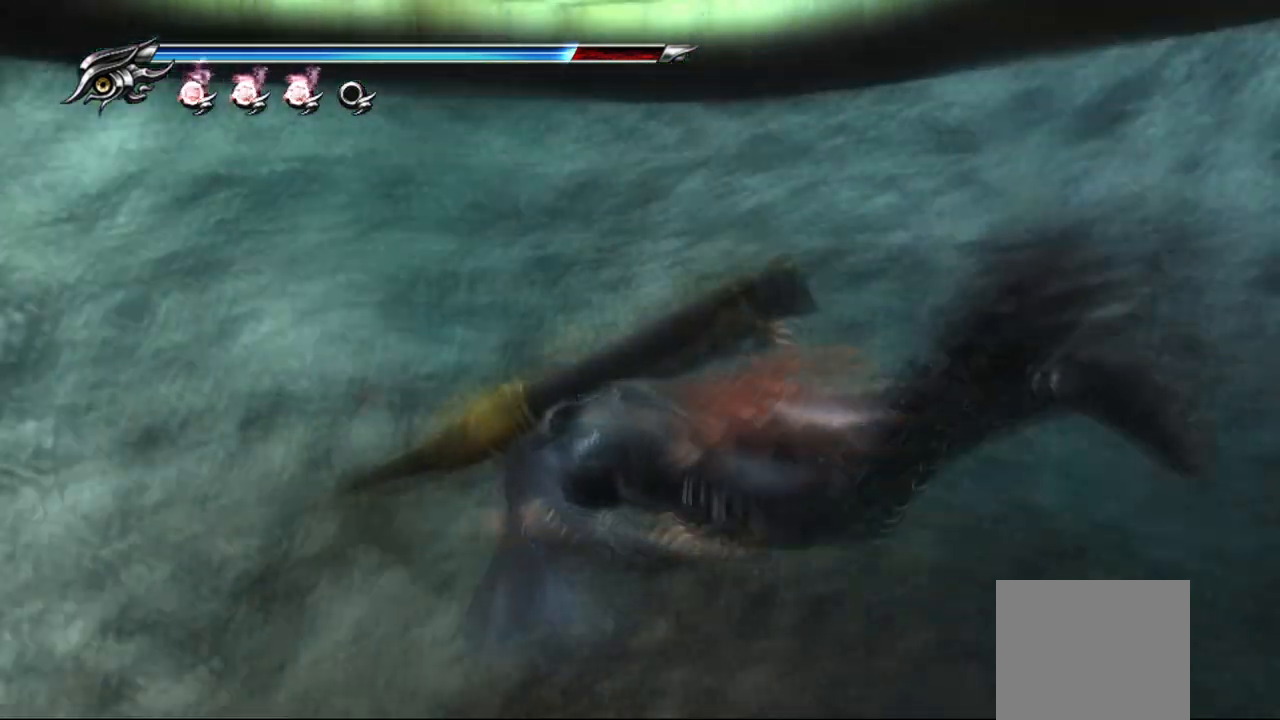
{"buttons": ["CROSS"], "left_stick": "down-left", "right_stick": "center", "events": [[400, "left_stick", "down-left"]]}